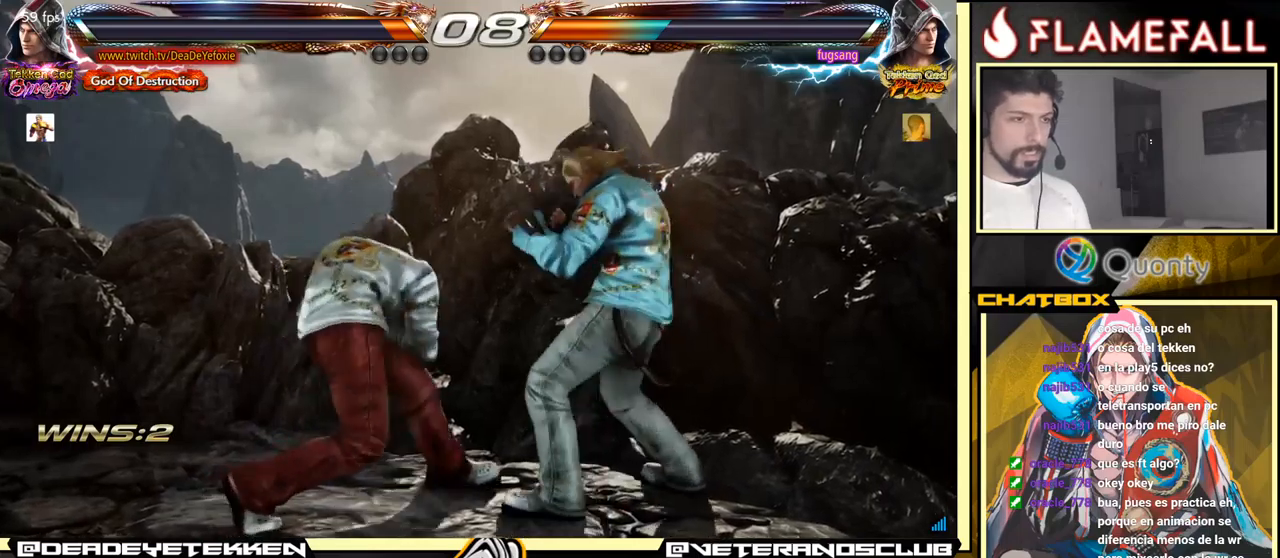
Gameplay with a controller (arcade stick); each line is a JSON object with the inputs held at the frame after it. "events" lists button and stick changes between this image and that frame as [ms after this image, input, new state], when the widget could be followed in between. Not read: L3 R3.
{"buttons": ["A"], "left_stick": "right", "events": [[17, "Y", "up"], [417, "A", "down"]]}
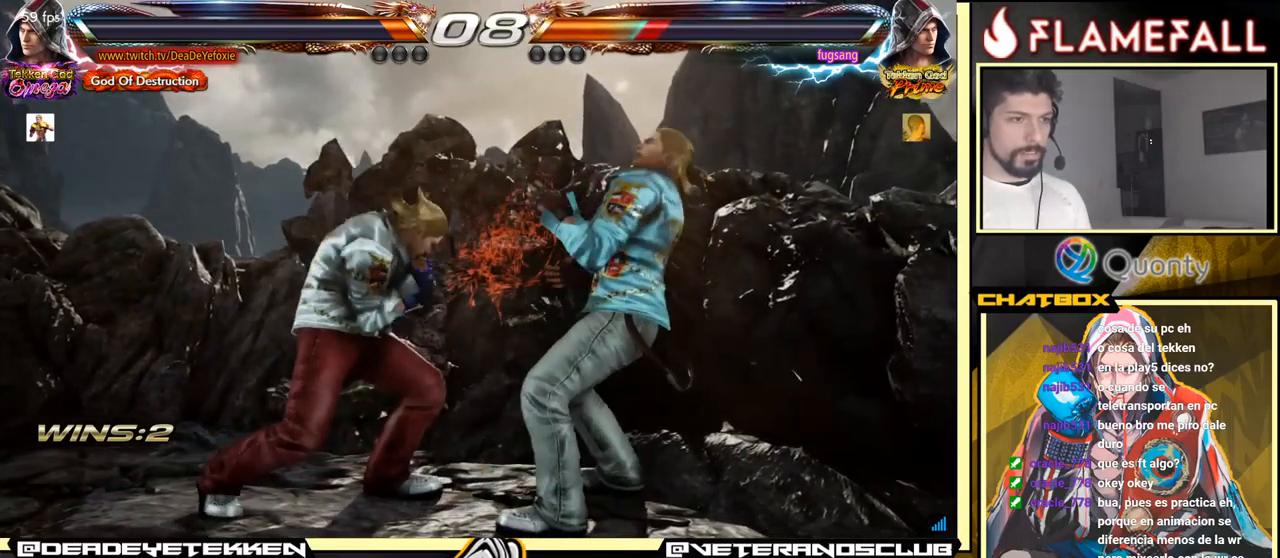
{"buttons": [], "left_stick": "right", "events": [[484, "A", "up"]]}
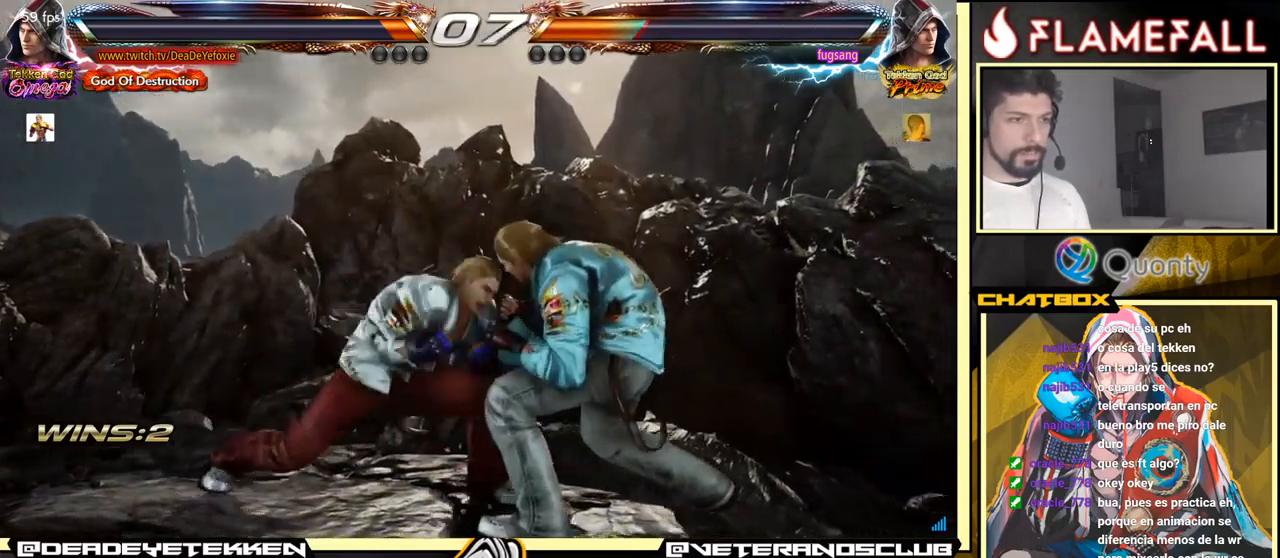
{"buttons": [], "left_stick": "center", "events": [[50, "left_stick", "center"], [84, "R1", "down"], [150, "R1", "up"], [184, "R1", "down"], [200, "R1", "up"], [217, "R1", "down"], [267, "R1", "up"], [317, "R1", "down"], [350, "R1", "up"], [367, "R1", "down"], [417, "R1", "up"], [467, "R1", "down"], [484, "R1", "up"]]}
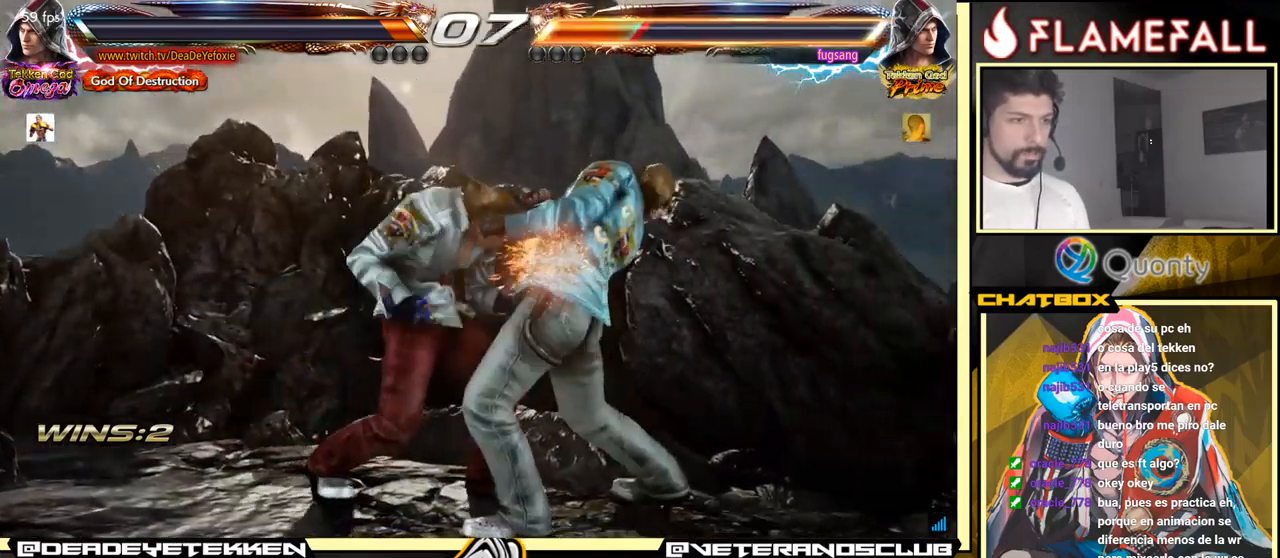
{"buttons": ["R1"], "left_stick": "center", "events": [[50, "R1", "down"], [84, "R1", "up"], [117, "R1", "down"], [150, "R1", "up"], [184, "R1", "down"], [217, "R1", "up"], [250, "R1", "down"], [300, "R1", "up"], [317, "R1", "down"], [367, "R1", "up"], [417, "R1", "down"], [450, "R1", "up"], [484, "R1", "down"]]}
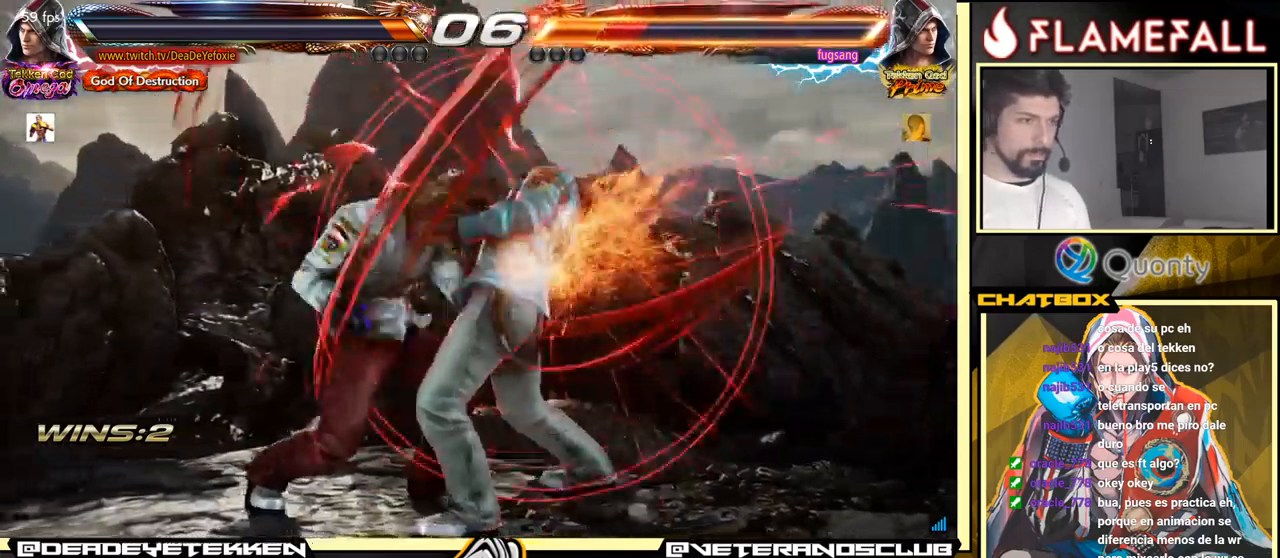
{"buttons": [], "left_stick": "center", "events": [[17, "R1", "up"], [67, "R1", "down"], [84, "R1", "up"], [134, "R1", "down"], [184, "R1", "up"], [200, "R1", "down"], [284, "R1", "up"], [317, "R1", "down"], [400, "R1", "up"]]}
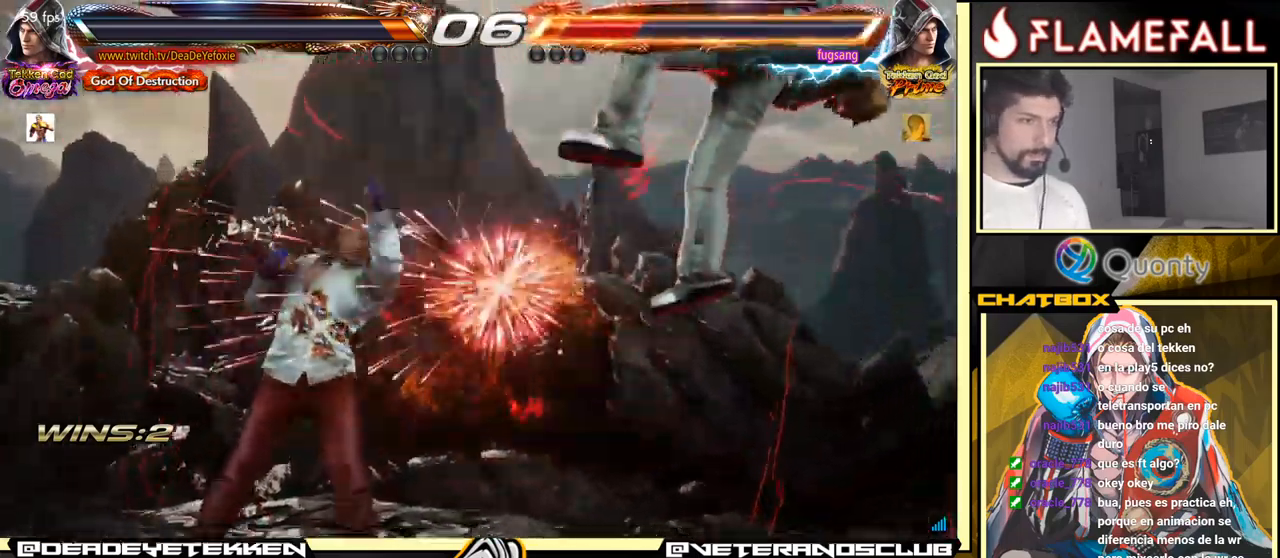
{"buttons": [], "left_stick": "right", "events": [[84, "left_stick", "right"], [167, "left_stick", "center"], [234, "left_stick", "right"]]}
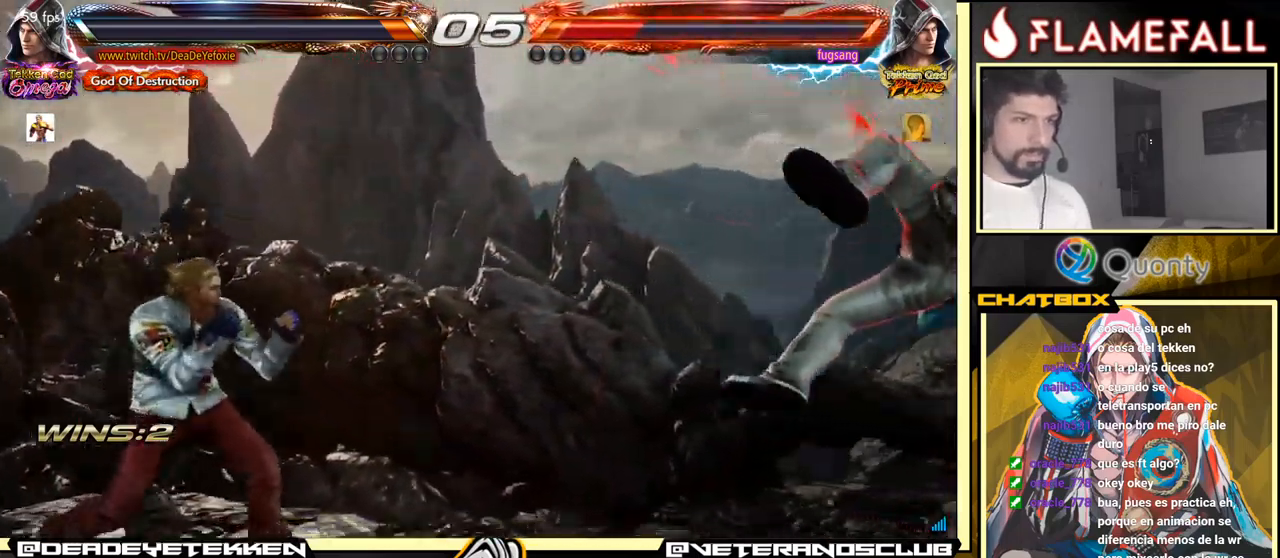
{"buttons": [], "left_stick": "left", "events": [[200, "left_stick", "center"], [284, "left_stick", "right"], [367, "left_stick", "center"], [450, "left_stick", "left"]]}
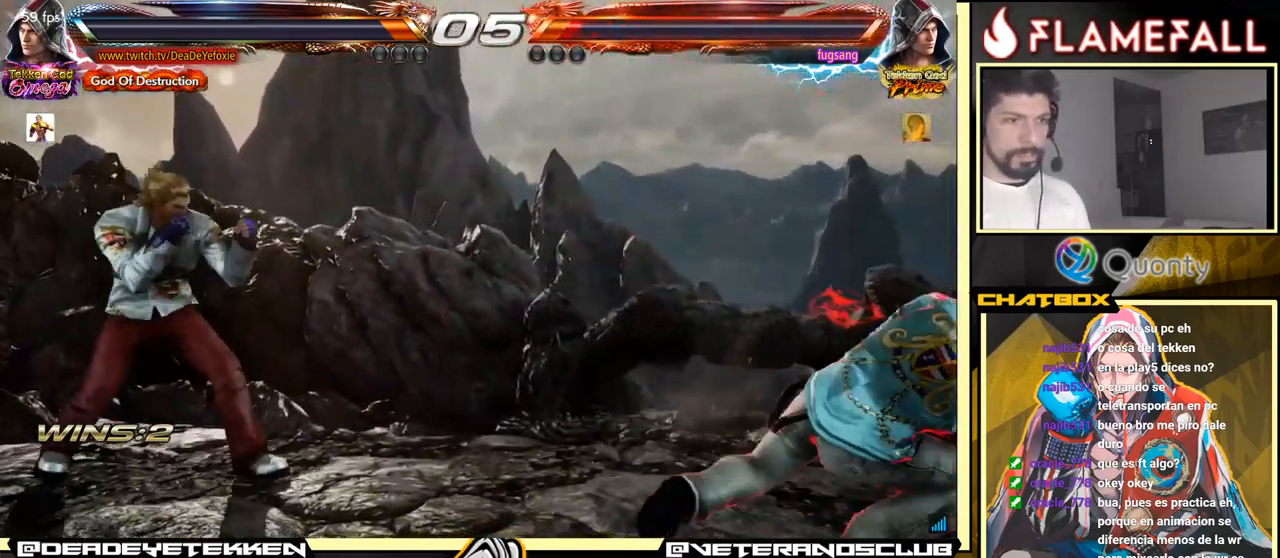
{"buttons": [], "left_stick": "down-left", "events": [[100, "left_stick", "center"], [150, "left_stick", "down"], [250, "left_stick", "center"], [300, "left_stick", "left"], [450, "left_stick", "down-left"]]}
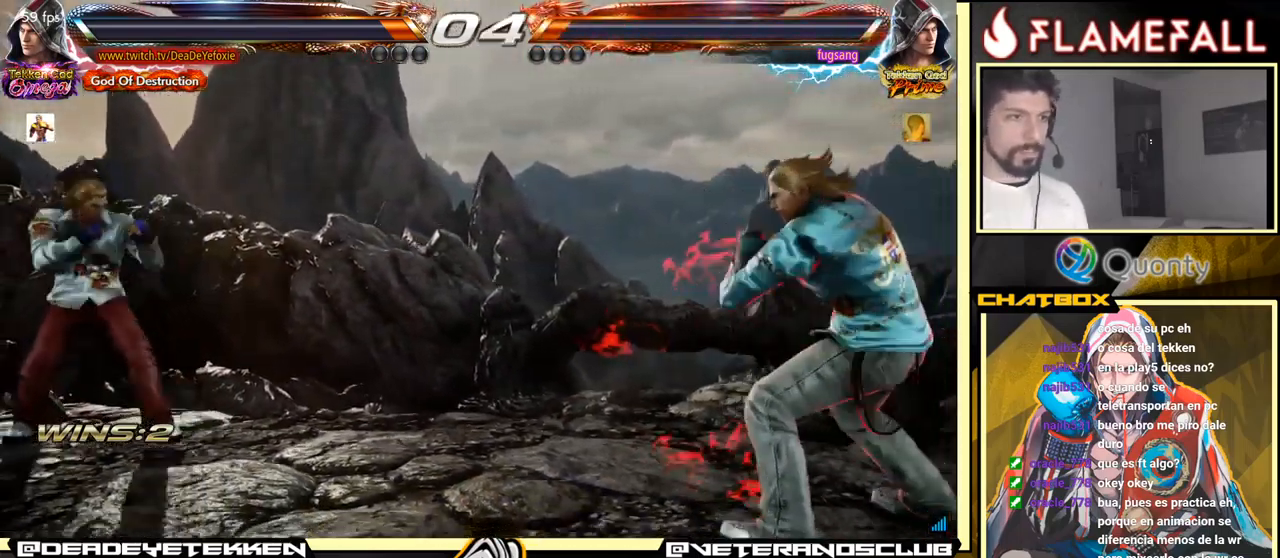
{"buttons": [], "left_stick": "down", "events": [[67, "left_stick", "left"], [150, "left_stick", "center"], [284, "R2", "down"], [434, "R2", "up"], [434, "left_stick", "down"]]}
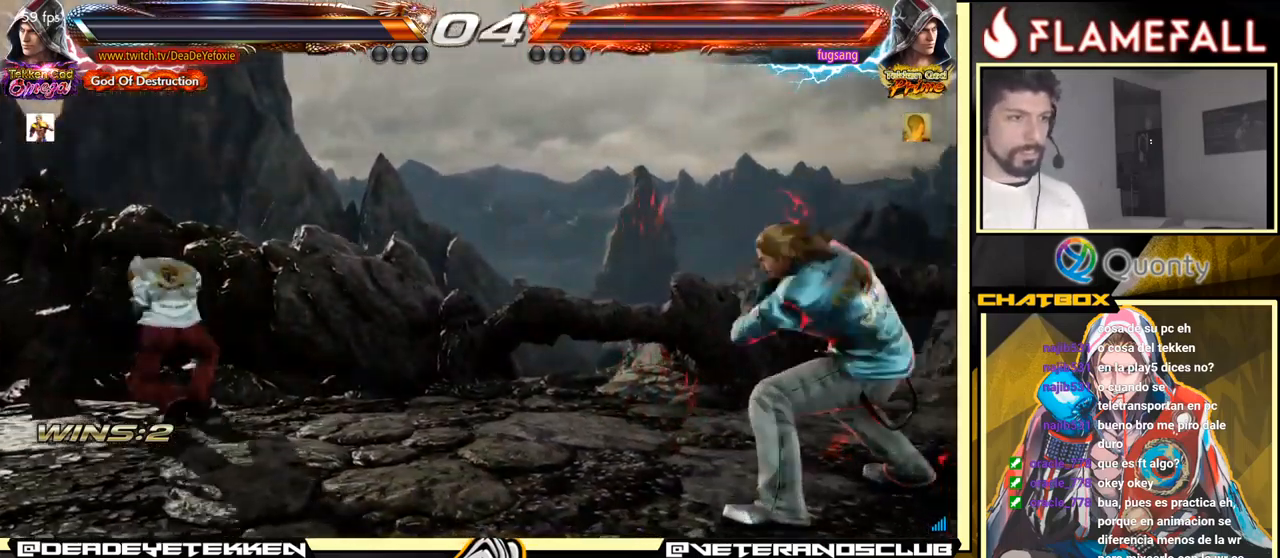
{"buttons": [], "left_stick": "left", "events": [[117, "left_stick", "up"], [350, "left_stick", "center"], [433, "left_stick", "left"]]}
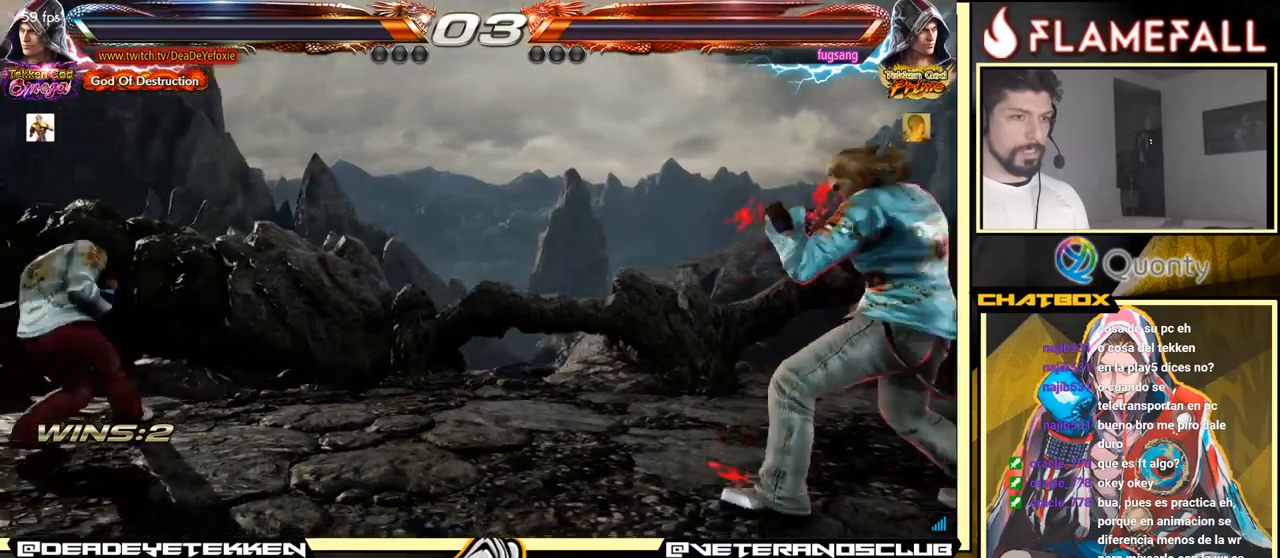
{"buttons": [], "left_stick": "left", "events": [[16, "left_stick", "center"], [83, "left_stick", "left"], [216, "left_stick", "down-left"], [333, "left_stick", "left"]]}
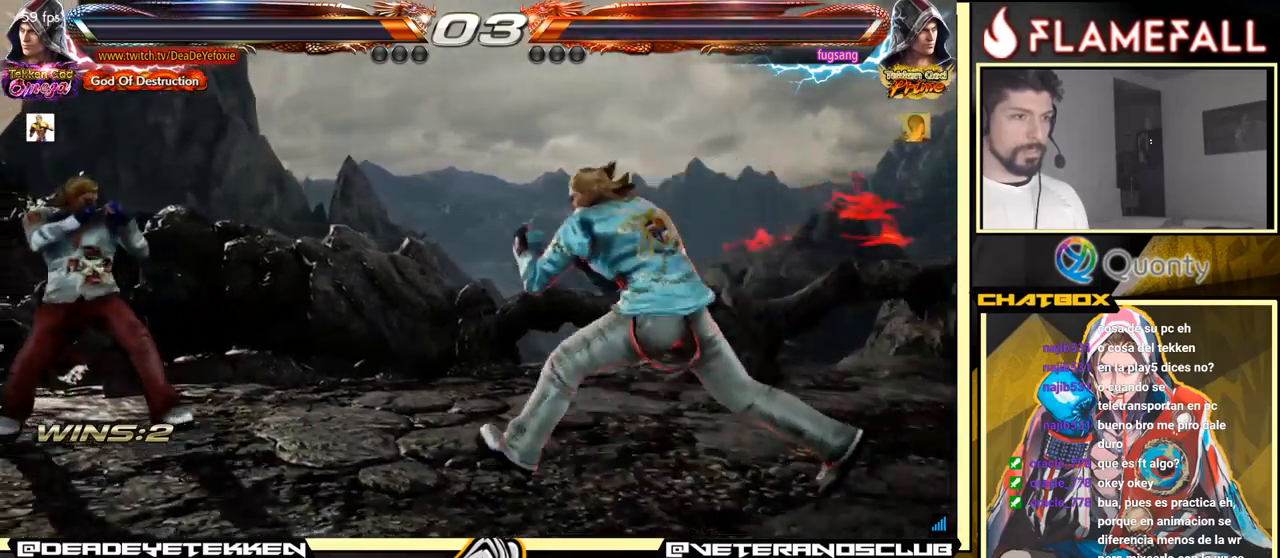
{"buttons": [], "left_stick": "down-left", "events": [[450, "left_stick", "down-left"]]}
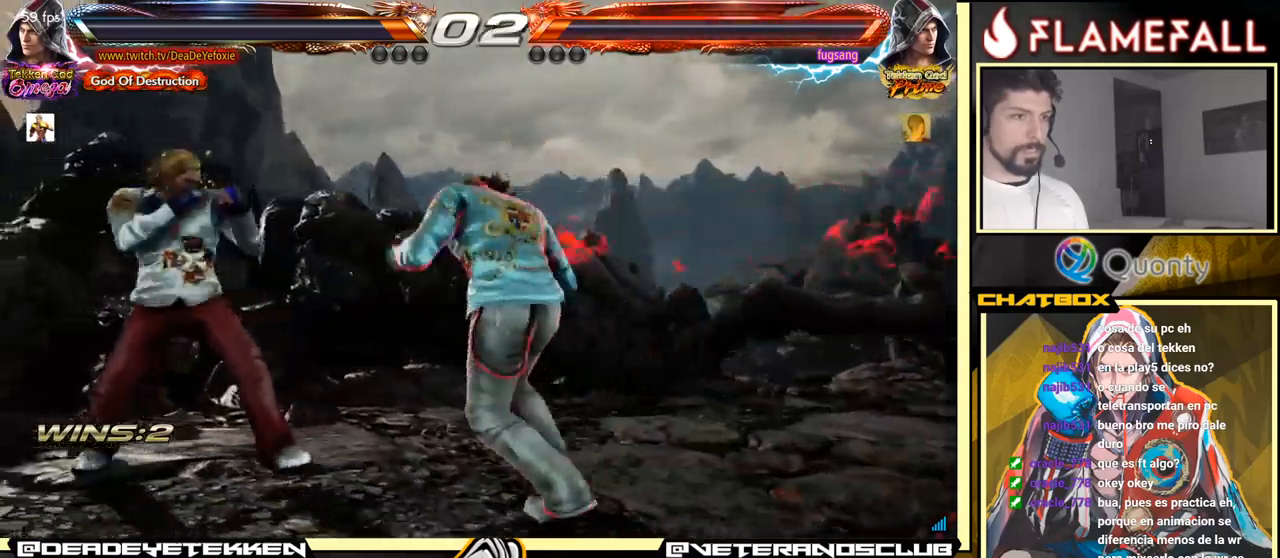
{"buttons": [], "left_stick": "left", "events": [[66, "left_stick", "up-left"], [116, "left_stick", "left"]]}
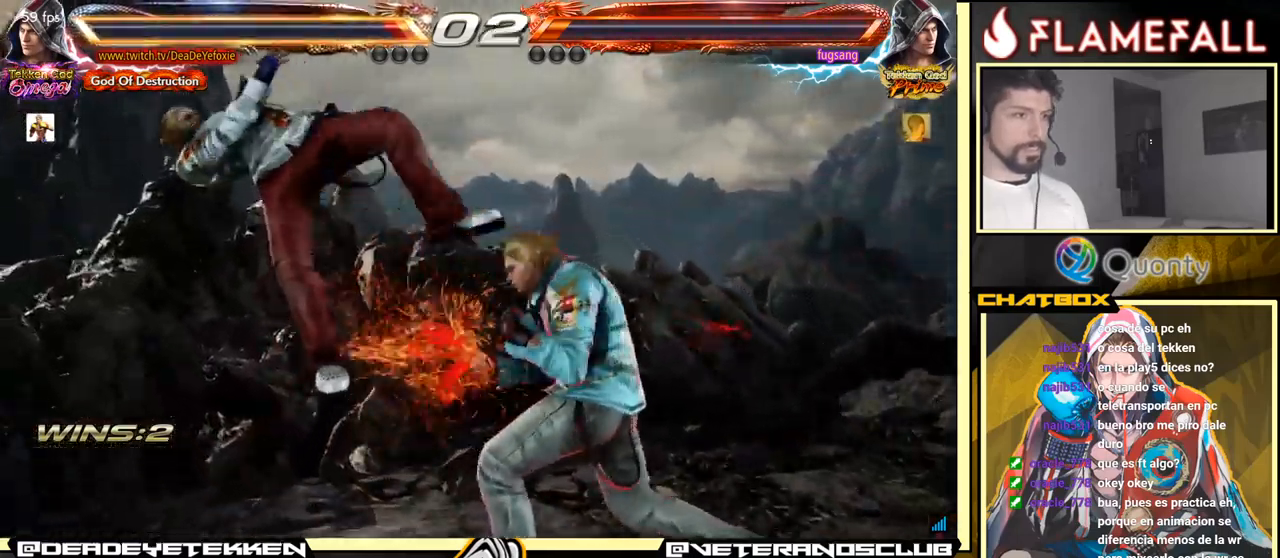
{"buttons": [], "left_stick": "center", "events": [[183, "left_stick", "center"]]}
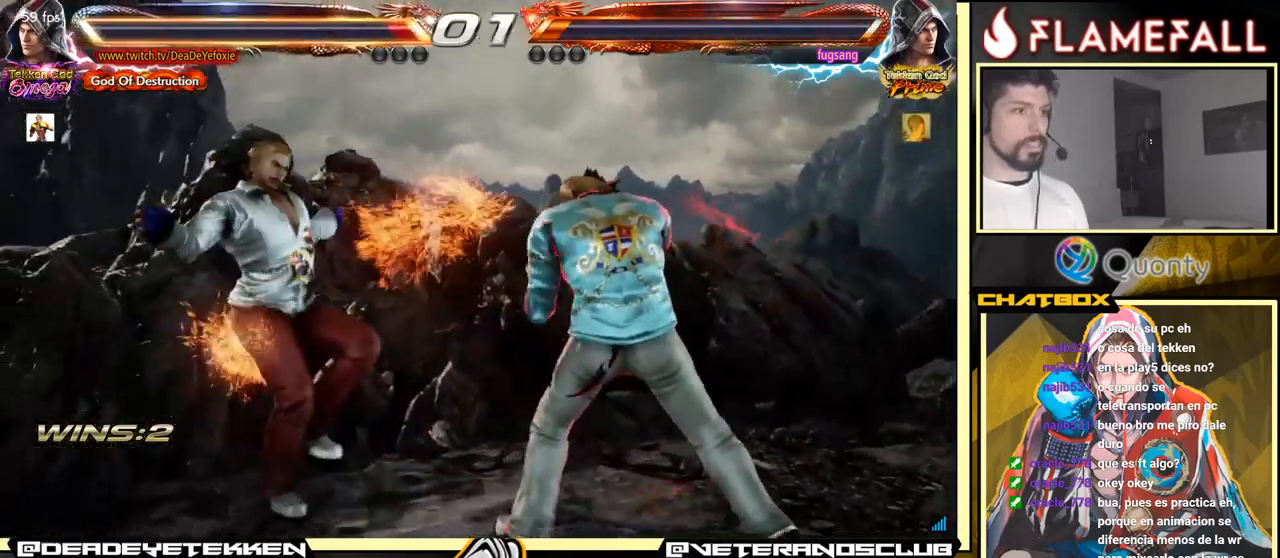
{"buttons": [], "left_stick": "center", "events": []}
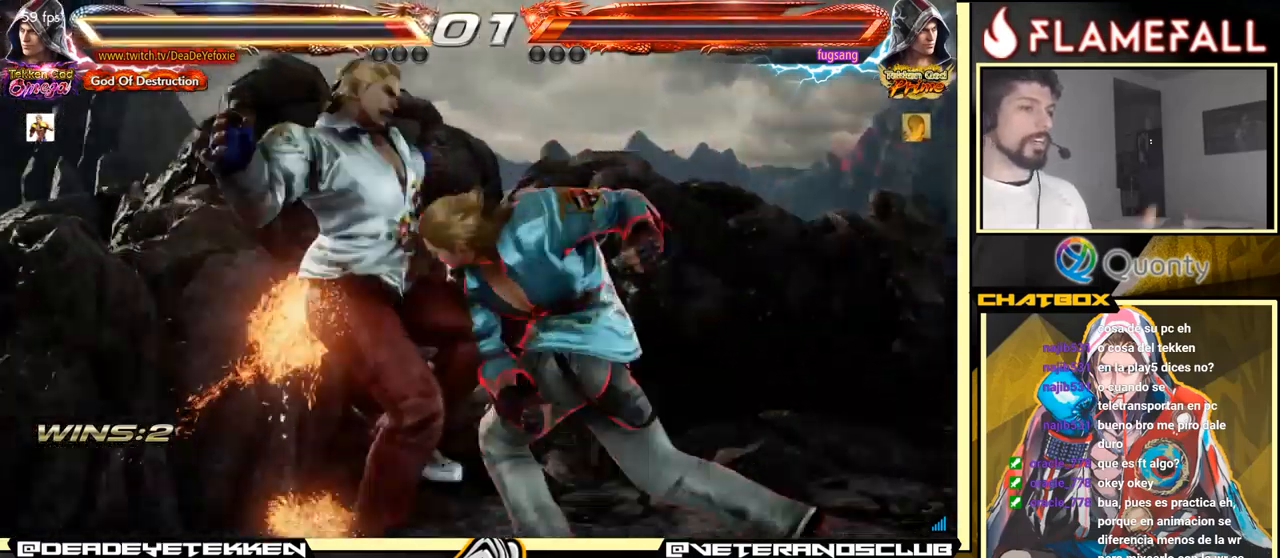
{"buttons": [], "left_stick": "center", "events": []}
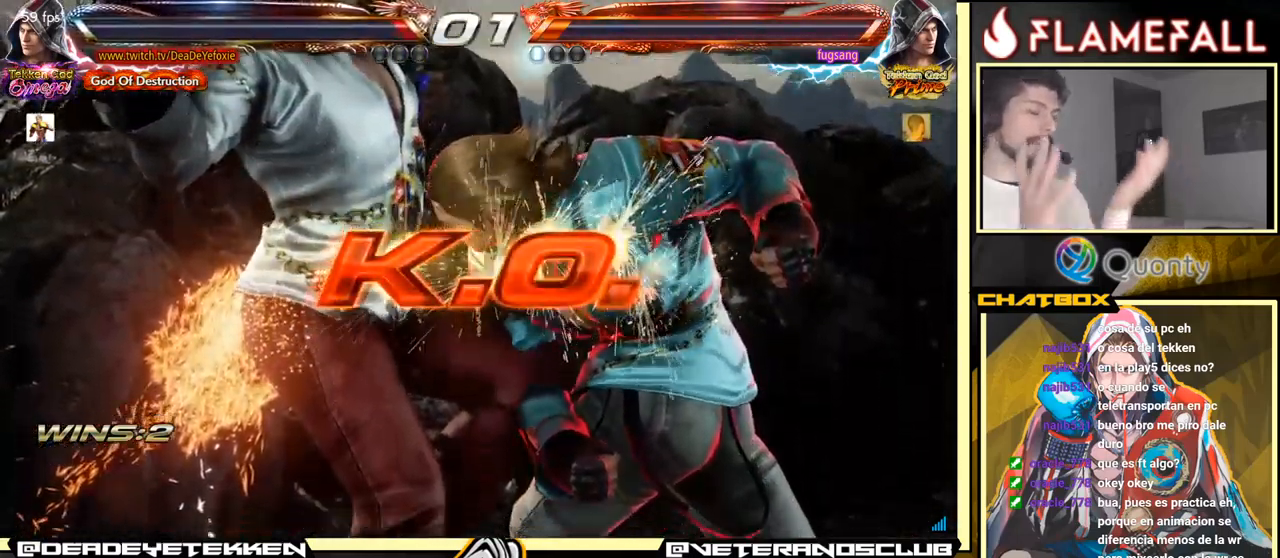
{"buttons": [], "left_stick": "center", "events": []}
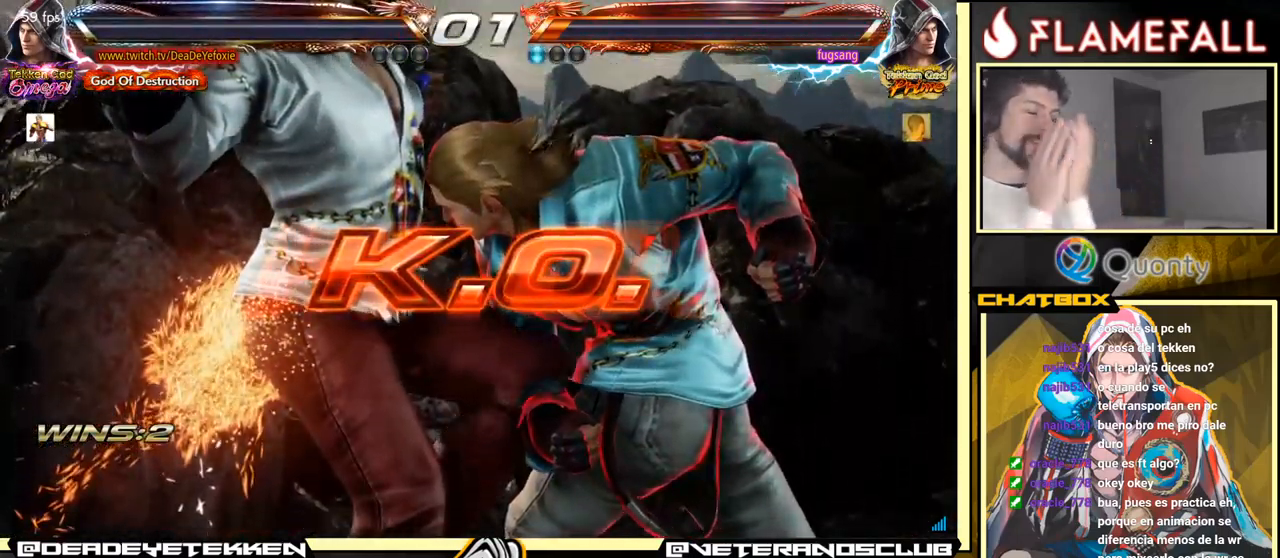
{"buttons": [], "left_stick": "center", "events": []}
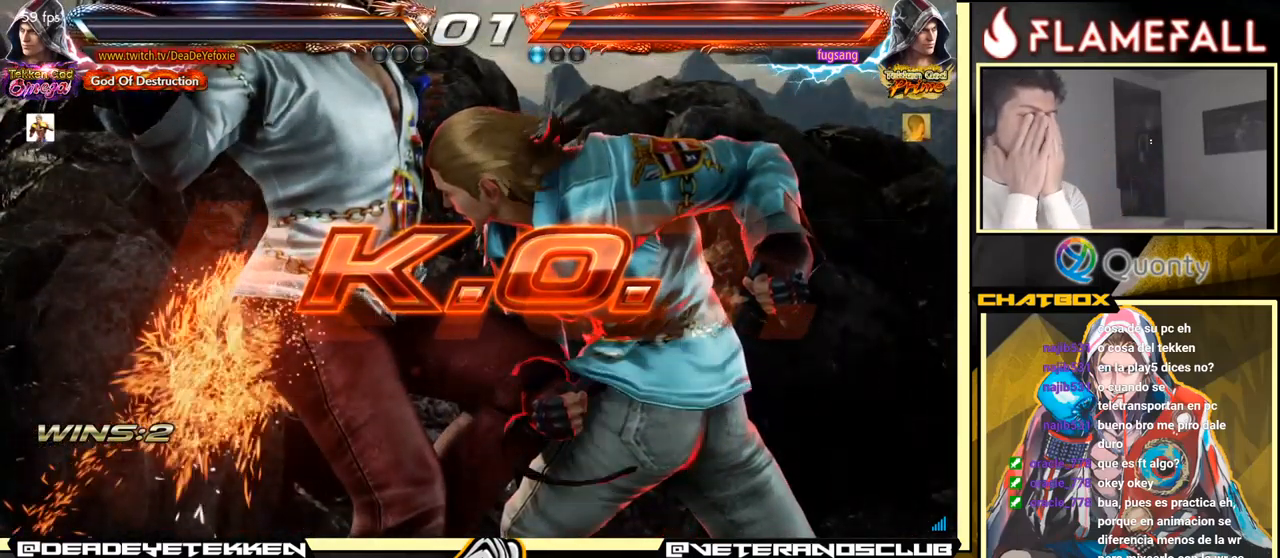
{"buttons": [], "left_stick": "center", "events": []}
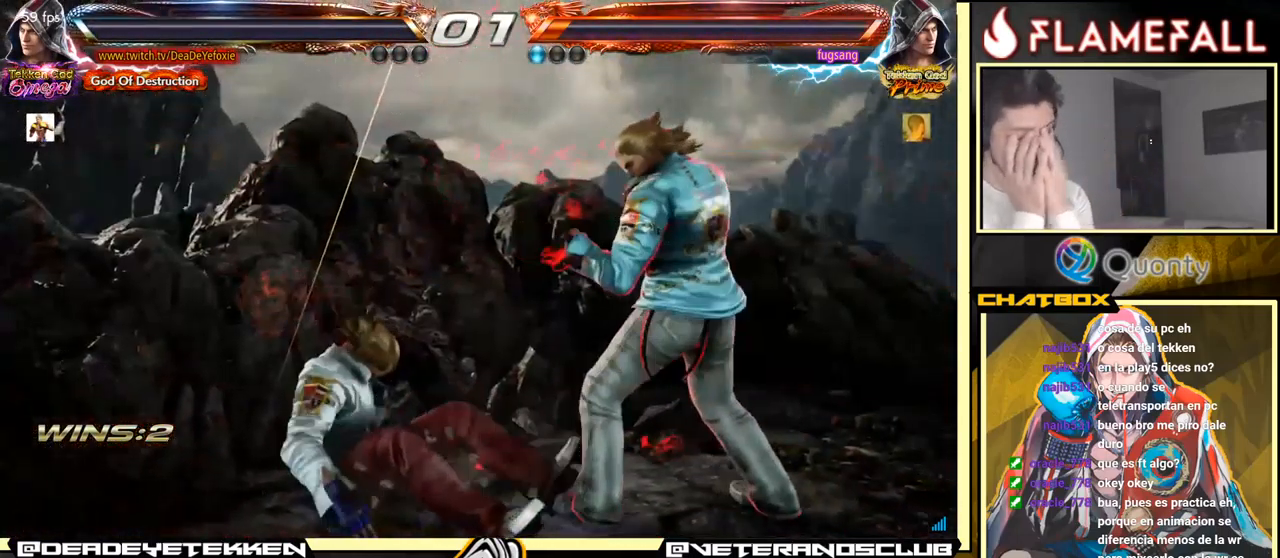
{"buttons": [], "left_stick": "center", "events": []}
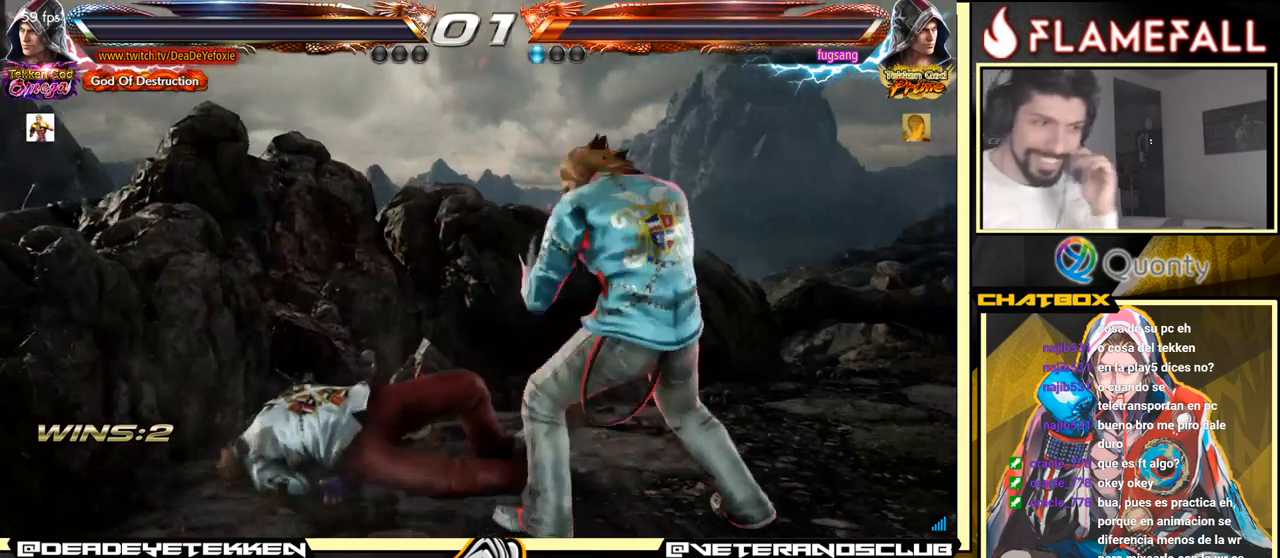
{"buttons": [], "left_stick": "center", "events": []}
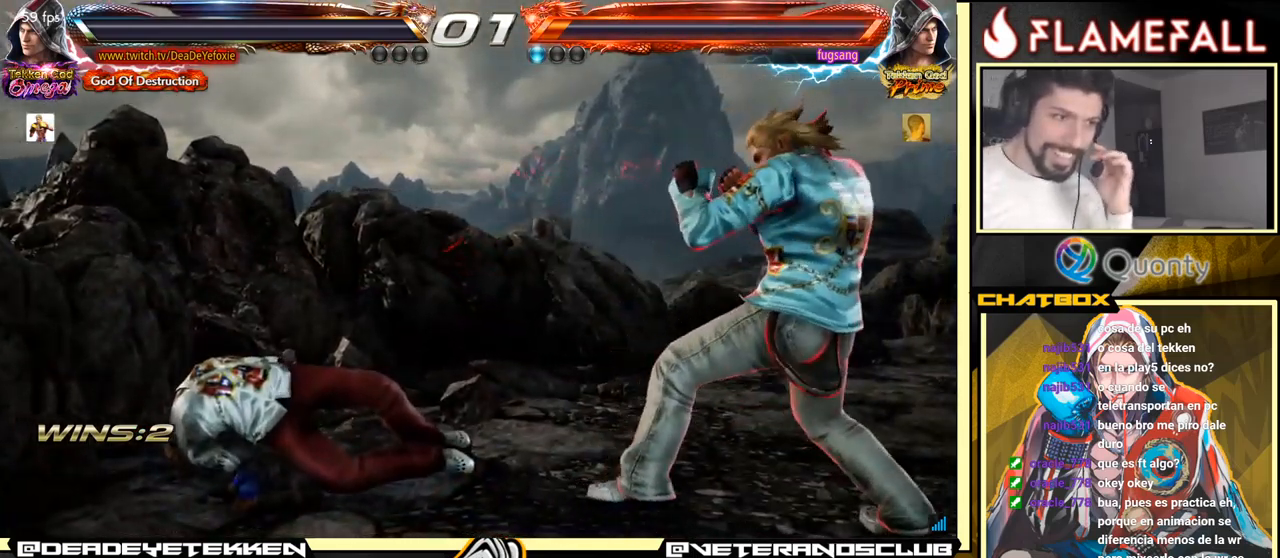
{"buttons": [], "left_stick": "center", "events": []}
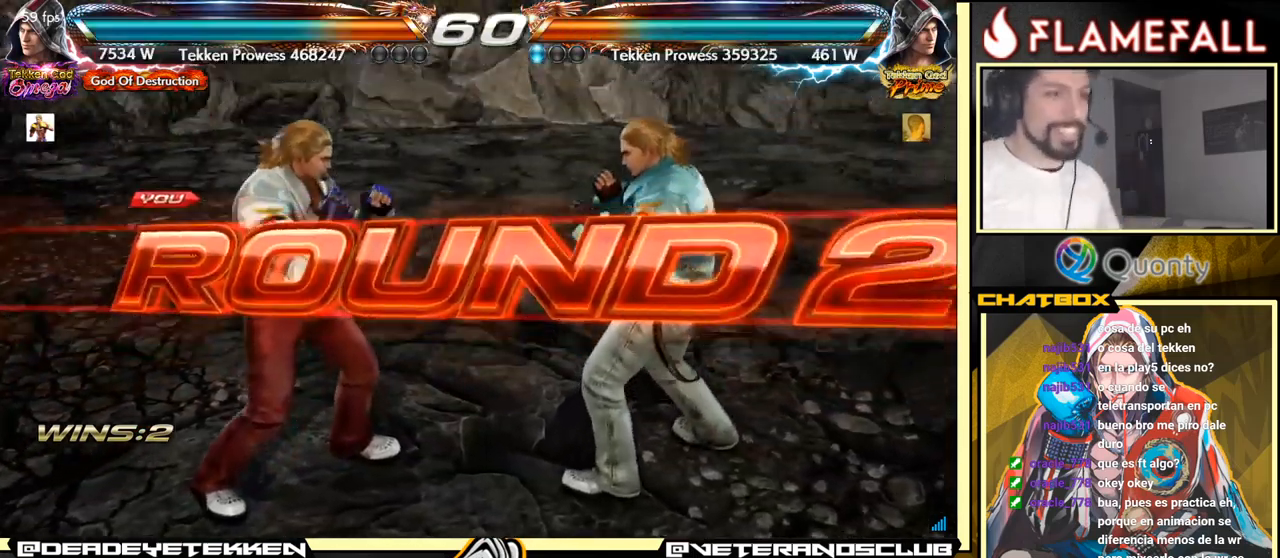
{"buttons": [], "left_stick": "center", "events": []}
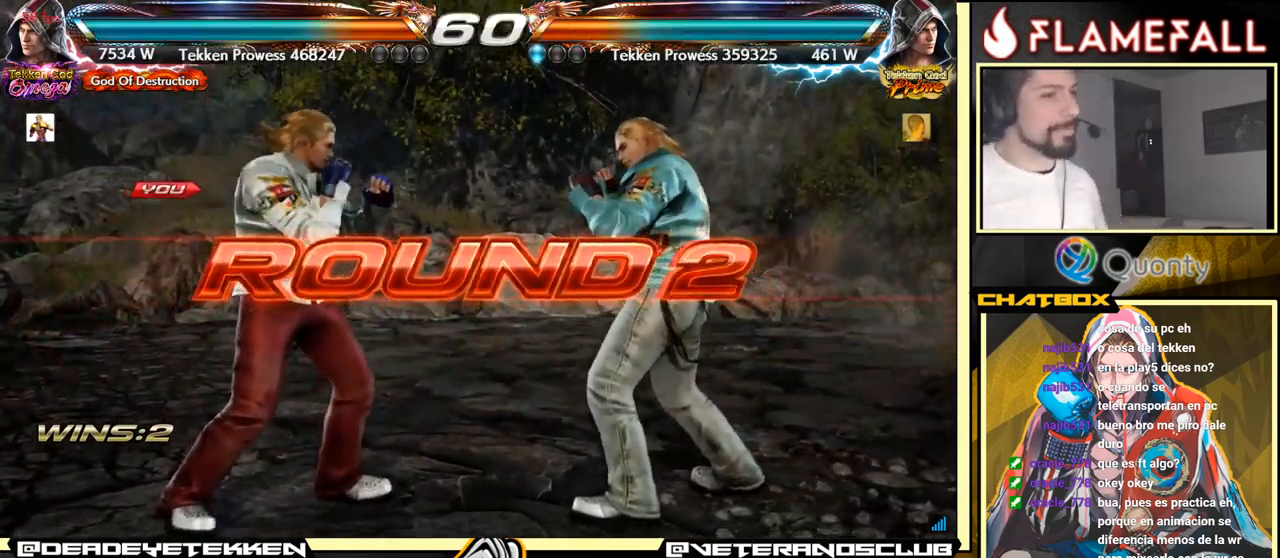
{"buttons": [], "left_stick": "left", "events": [[483, "left_stick", "left"]]}
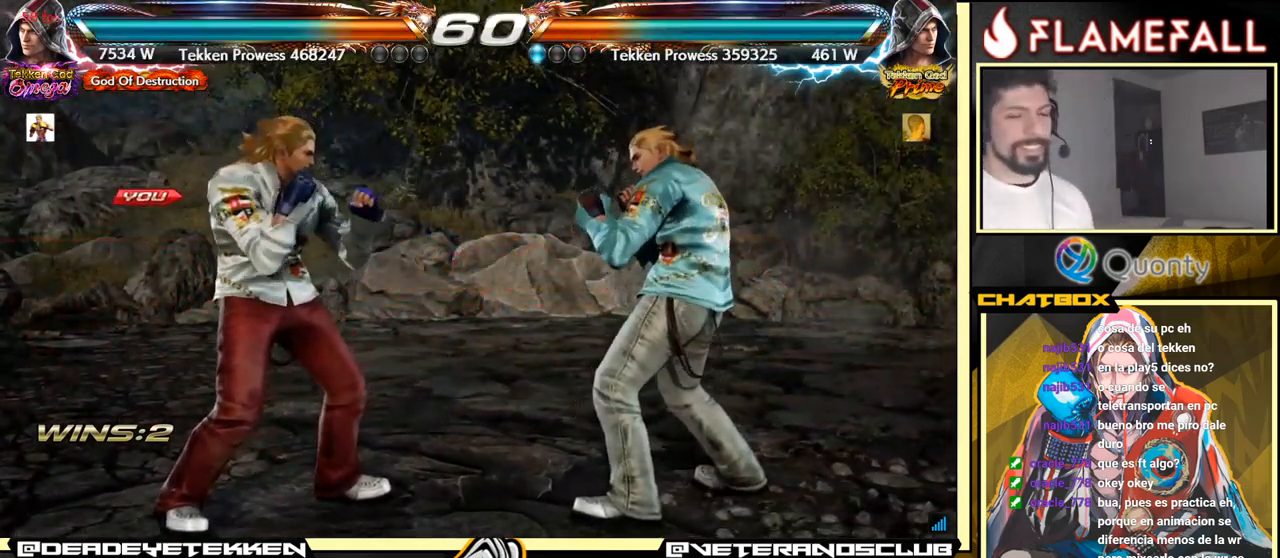
{"buttons": [], "left_stick": "center", "events": [[67, "left_stick", "center"]]}
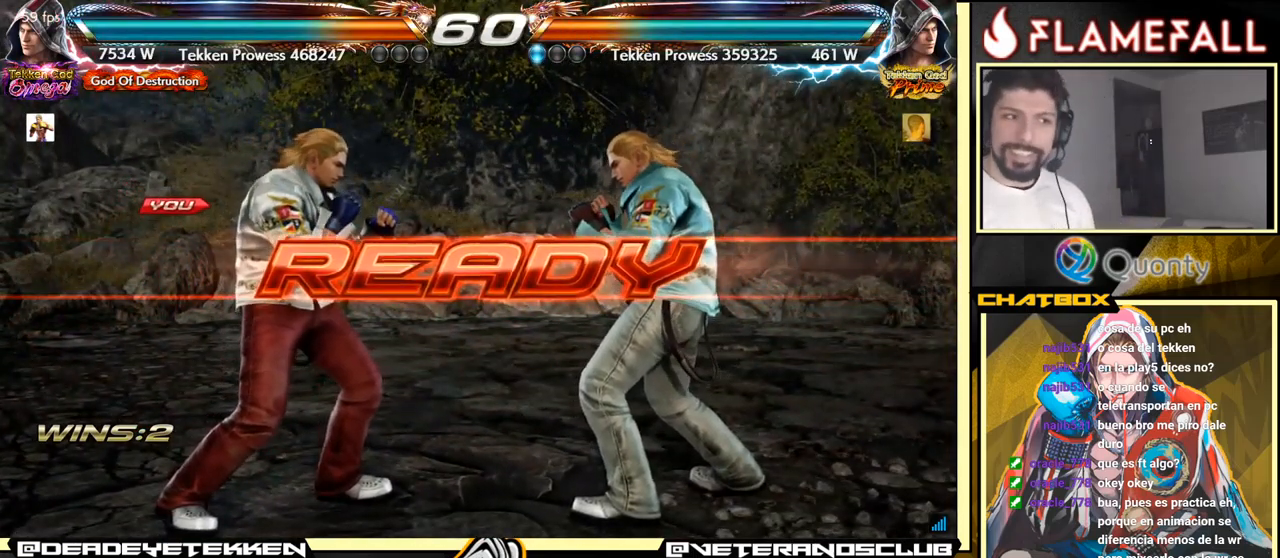
{"buttons": [], "left_stick": "center", "events": []}
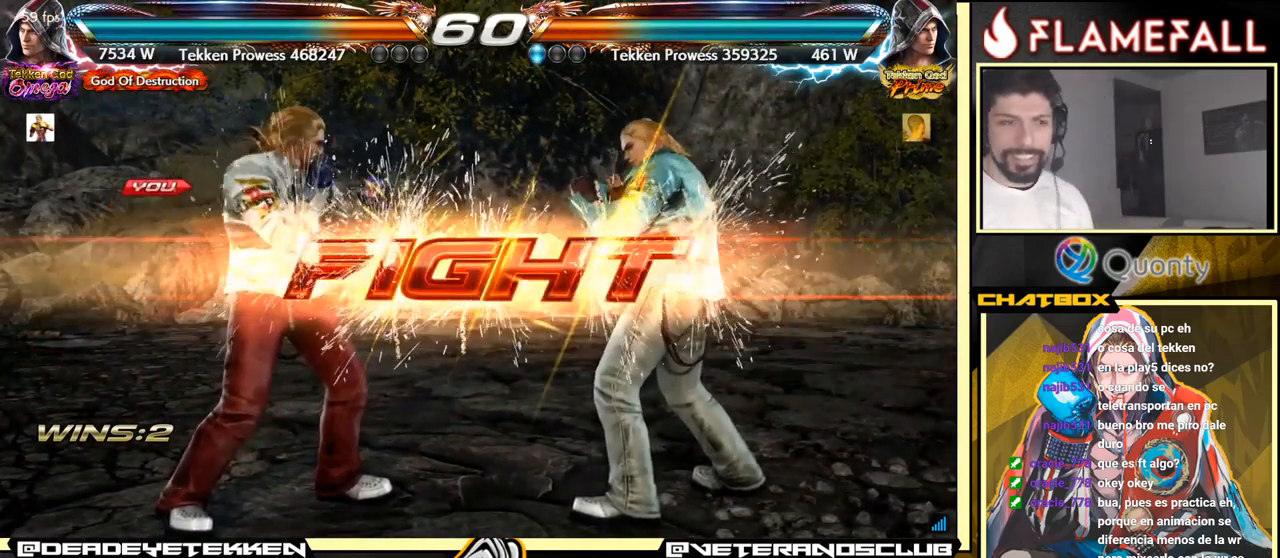
{"buttons": ["Y"], "left_stick": "center", "events": [[367, "X", "down"], [450, "X", "up"], [467, "Y", "down"]]}
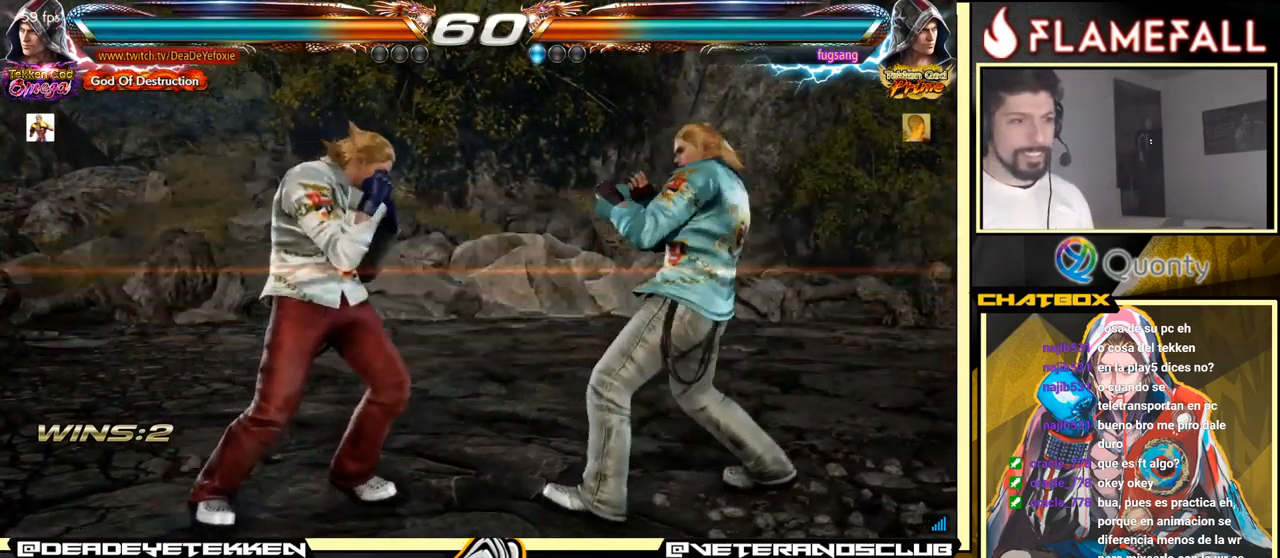
{"buttons": [], "left_stick": "right", "events": [[17, "Y", "up"], [33, "X", "down"], [83, "X", "up"], [83, "left_stick", "right"], [117, "X", "down"], [183, "X", "up"], [317, "X", "down"], [383, "X", "up"]]}